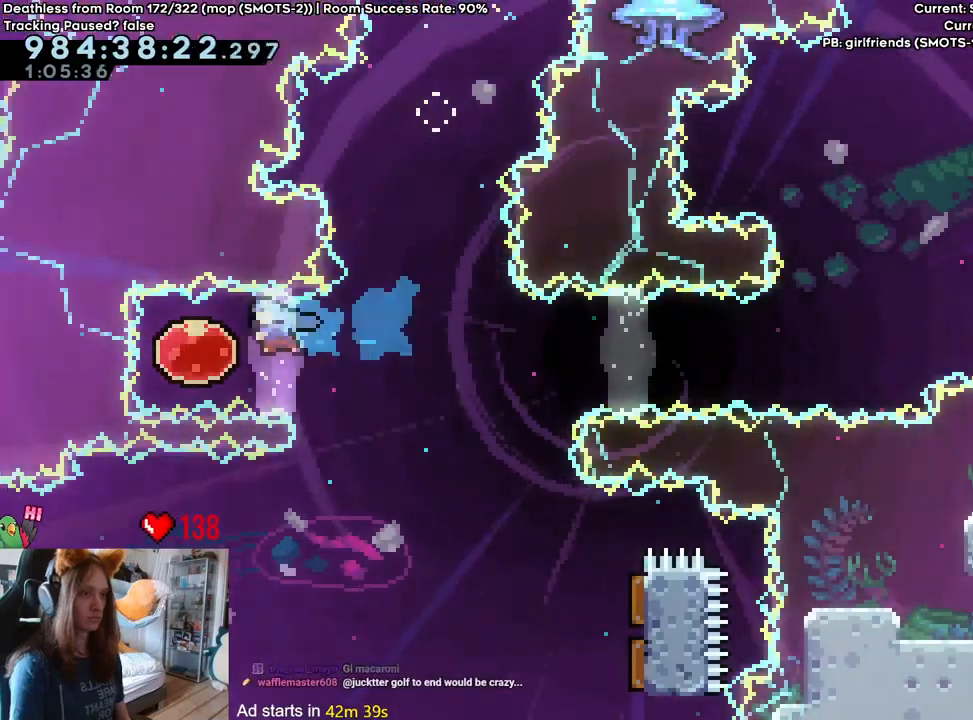
Gameplay with a controller (Nintendo layout); each line is a JSON object with the inputs held at the frame after it (dt_ms = milliseconds from this image to that frame). "events" lists button and stick changes between this image and that frame as [ms after this image, input, new state], when the widget could be followed in between. Not read: DPAD_DOWN DPAD_LEFT DPAD_RIGHT HOME L3 R1 R2 R3 SELECT START.
{"dt_ms": 500, "buttons": [], "left_stick": "right", "right_stick": "center", "events": [[17, "left_stick", "right"]]}
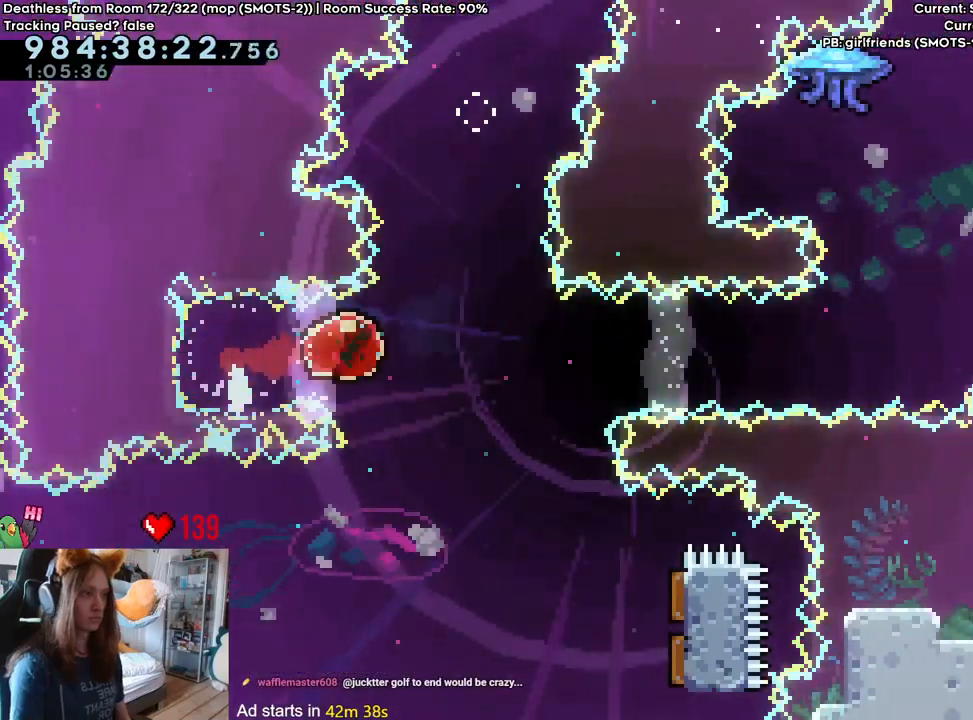
{"dt_ms": 500, "buttons": ["Y"], "left_stick": "up-right", "right_stick": "center", "events": [[83, "left_stick", "center"], [350, "left_stick", "right"], [417, "left_stick", "up-right"], [433, "Y", "down"]]}
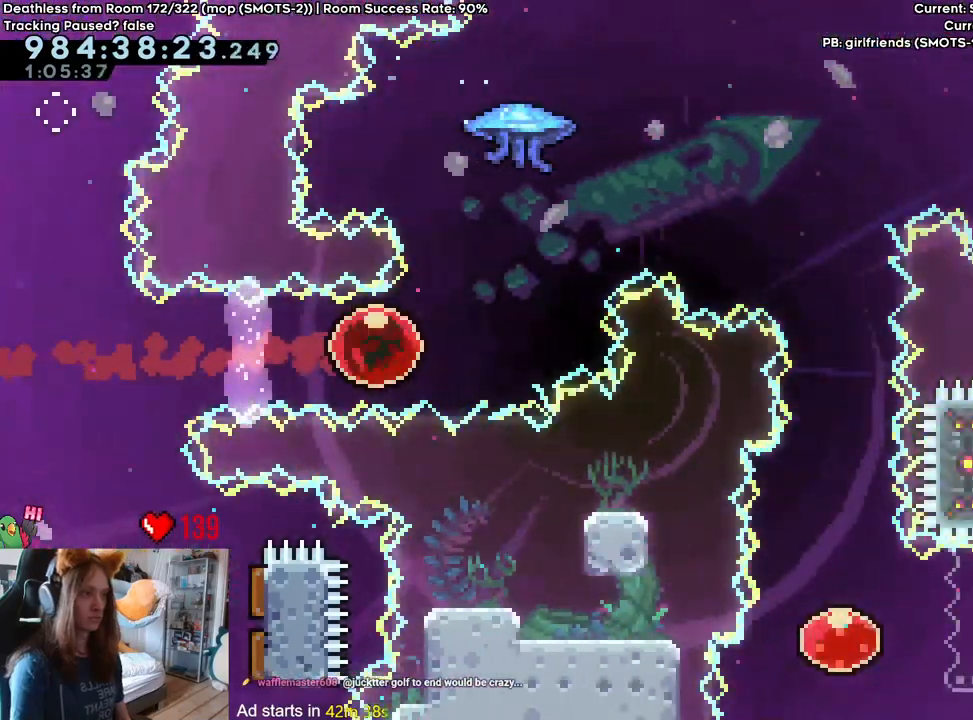
{"dt_ms": 500, "buttons": ["B"], "left_stick": "up-right", "right_stick": "center", "events": [[50, "Y", "up"], [100, "B", "down"]]}
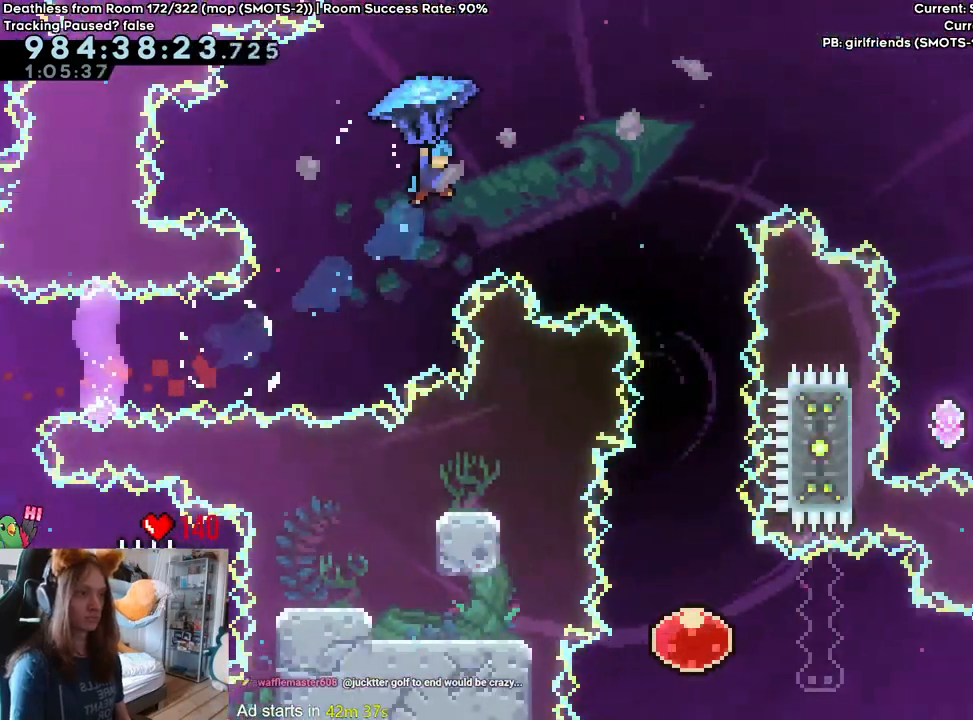
{"dt_ms": 500, "buttons": ["B"], "left_stick": "up-right", "right_stick": "center"}
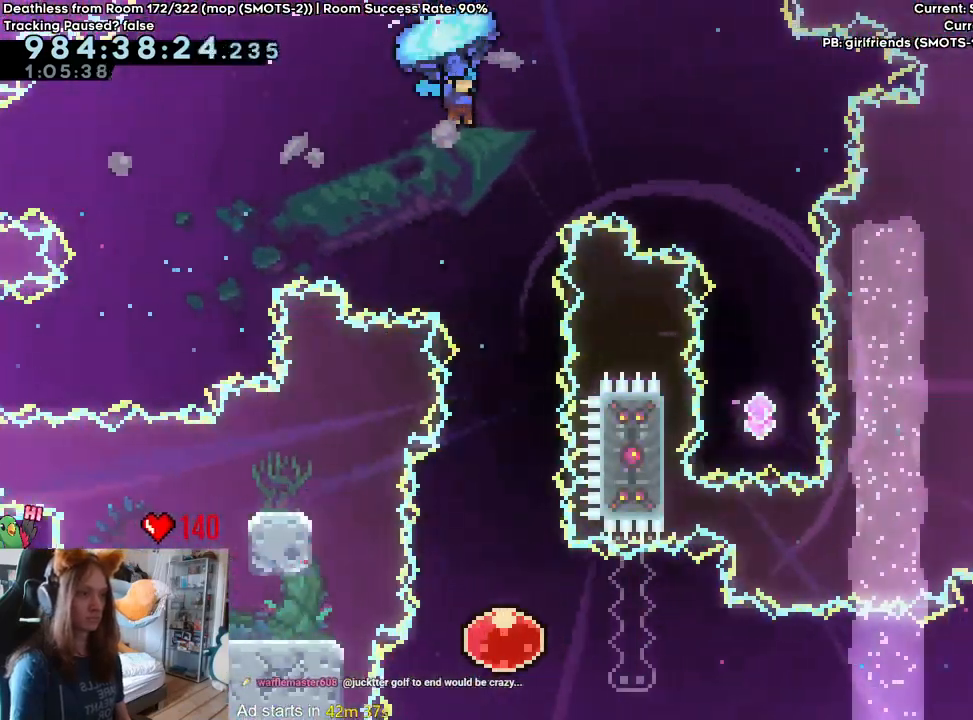
{"dt_ms": 500, "buttons": ["B"], "left_stick": "up", "right_stick": "center", "events": [[483, "left_stick", "up"]]}
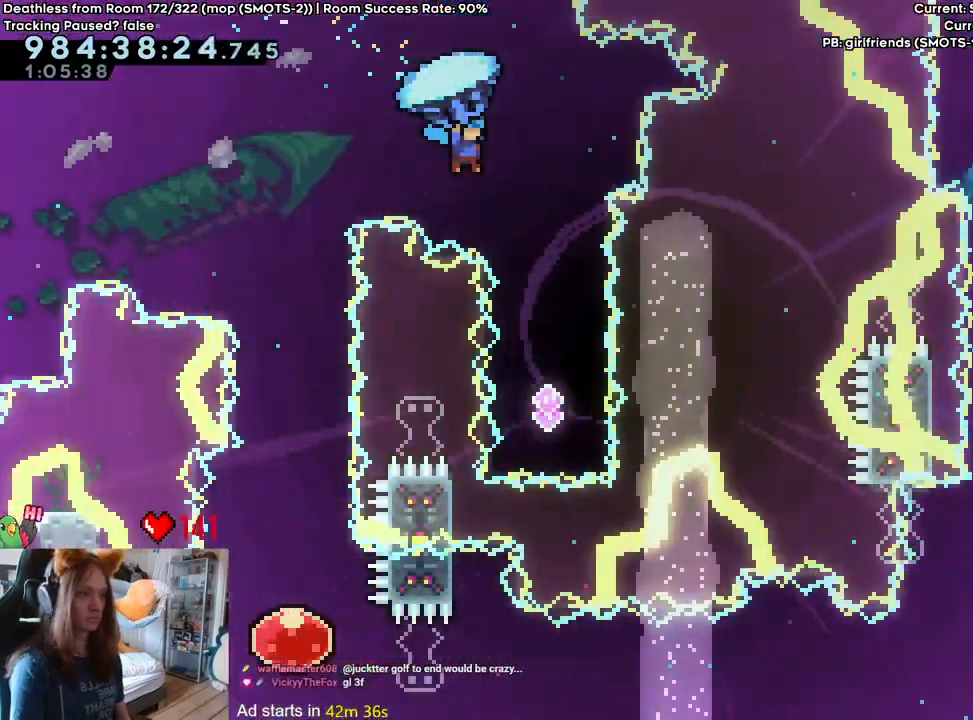
{"dt_ms": 1000, "buttons": ["B"], "left_stick": "up", "right_stick": "center", "events": [[233, "left_stick", "center"], [483, "DPAD_UP", "down"], [533, "DPAD_UP", "up"], [567, "left_stick", "down"], [850, "left_stick", "up"]]}
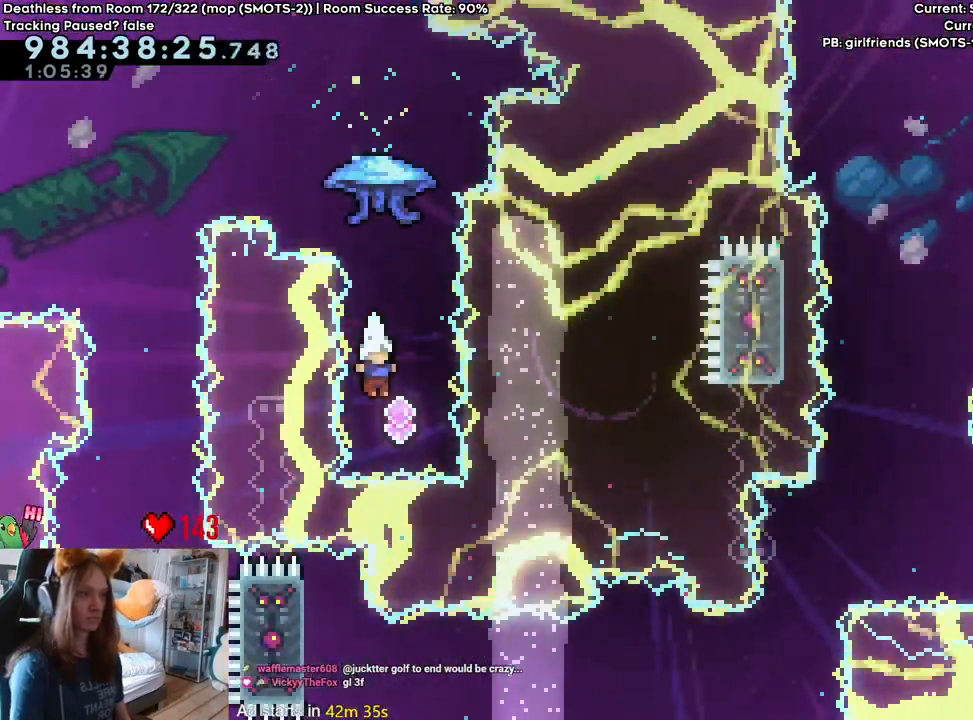
{"dt_ms": 500, "buttons": ["B"], "left_stick": "center", "right_stick": "center", "events": [[33, "Y", "down"], [167, "Y", "up"], [250, "DPAD_UP", "down"], [300, "DPAD_UP", "up"], [300, "left_stick", "center"]]}
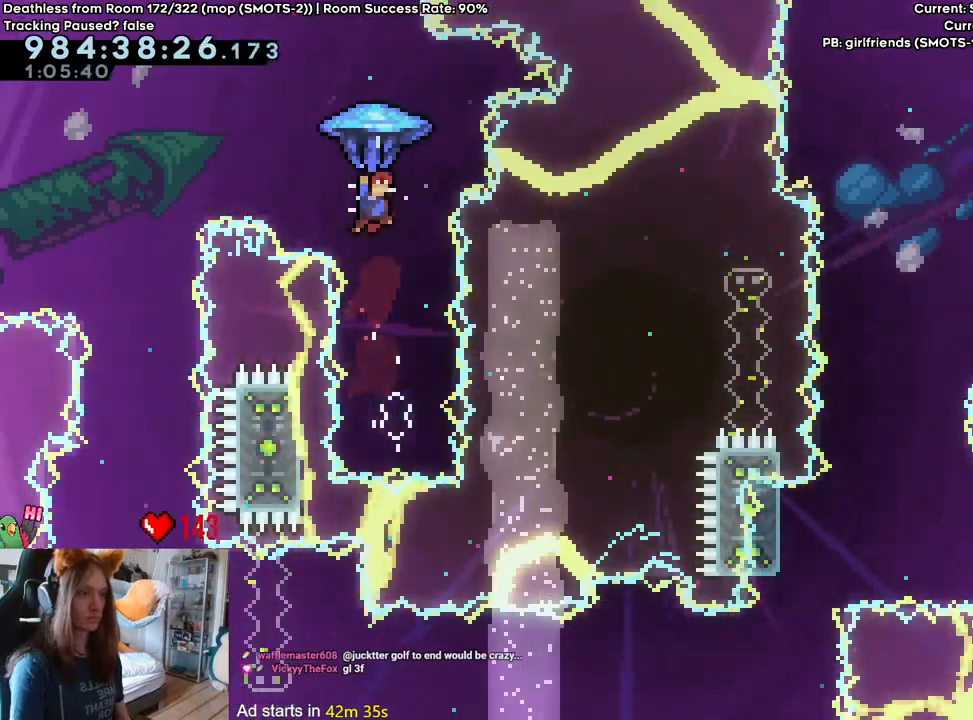
{"dt_ms": 1000, "buttons": [], "left_stick": "down", "right_stick": "center"}
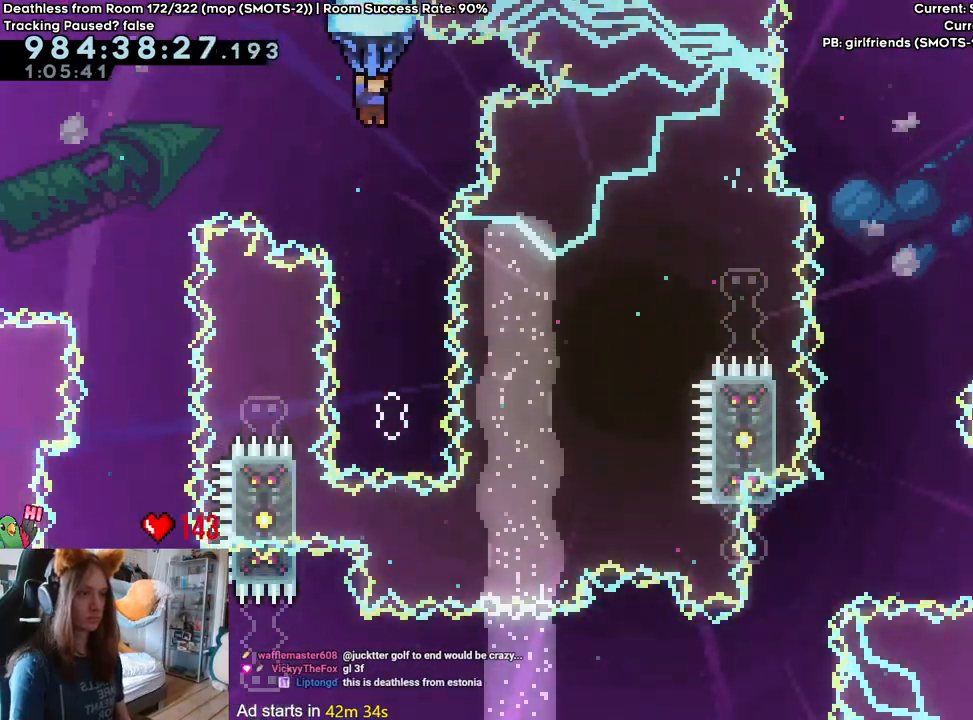
{"dt_ms": 500, "buttons": [], "left_stick": "up", "right_stick": "center", "events": [[217, "left_stick", "up"], [300, "Y", "down"], [433, "Y", "up"]]}
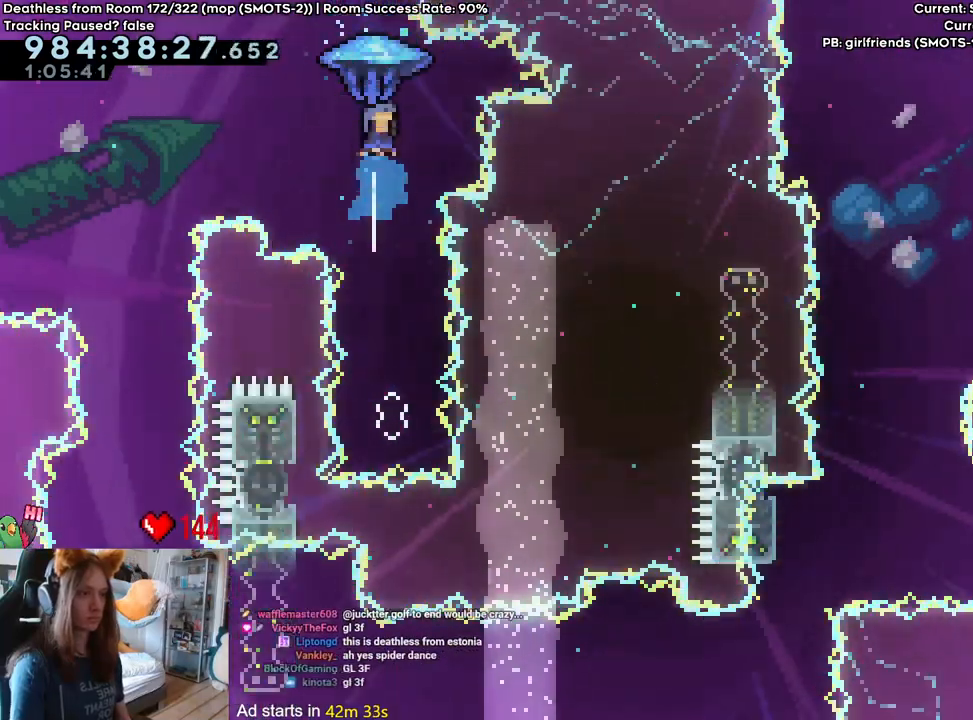
{"dt_ms": 500, "buttons": [], "left_stick": "center", "right_stick": "center", "events": [[100, "left_stick", "center"]]}
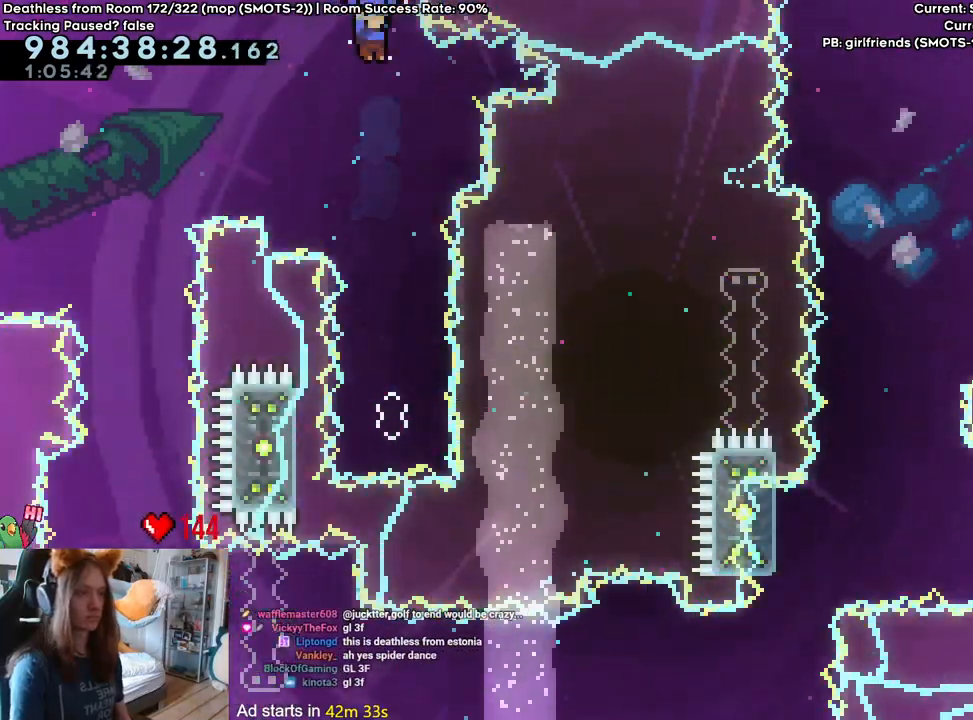
{"dt_ms": 500, "buttons": [], "left_stick": "center", "right_stick": "center", "events": []}
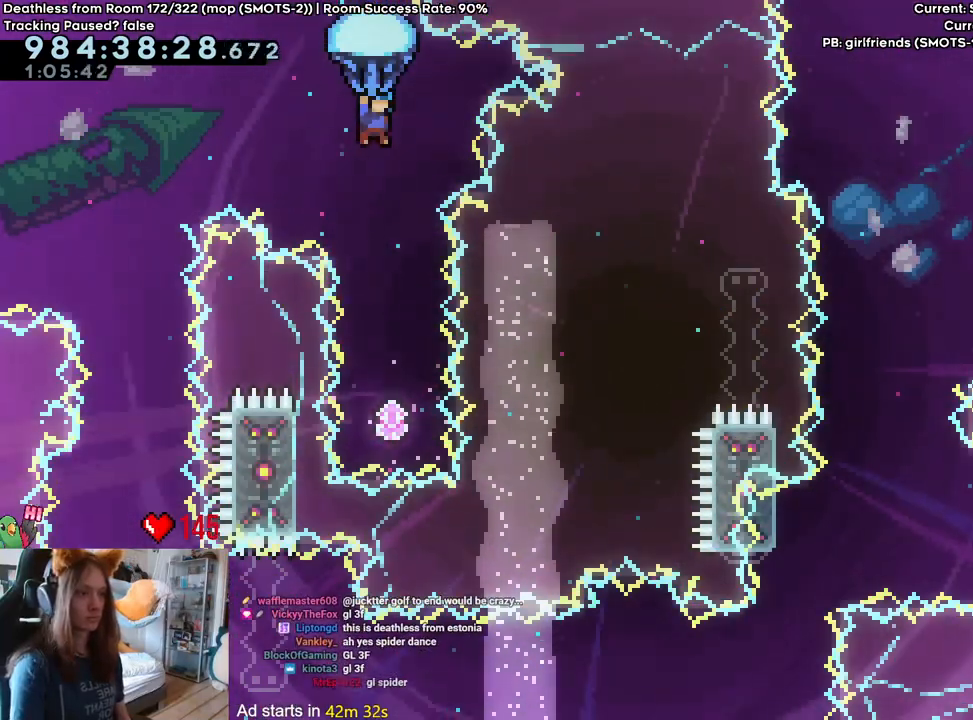
{"dt_ms": 500, "buttons": [], "left_stick": "down", "right_stick": "center", "events": [[467, "left_stick", "down"]]}
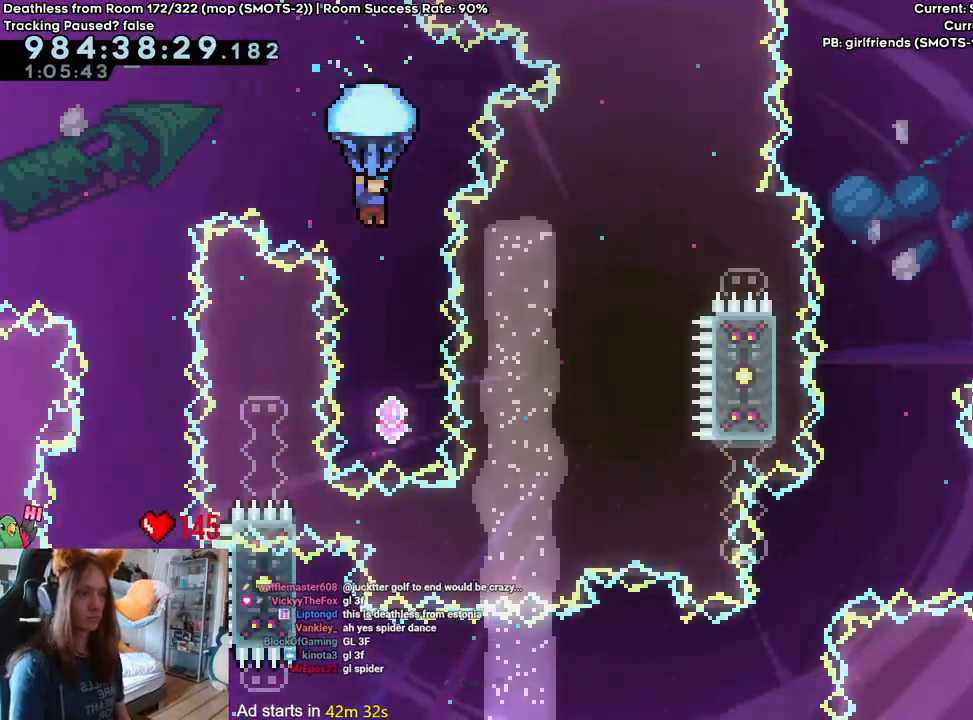
{"dt_ms": 500, "buttons": ["Y"], "left_stick": "up", "right_stick": "center", "events": [[217, "left_stick", "center"], [267, "left_stick", "up"], [400, "Y", "down"]]}
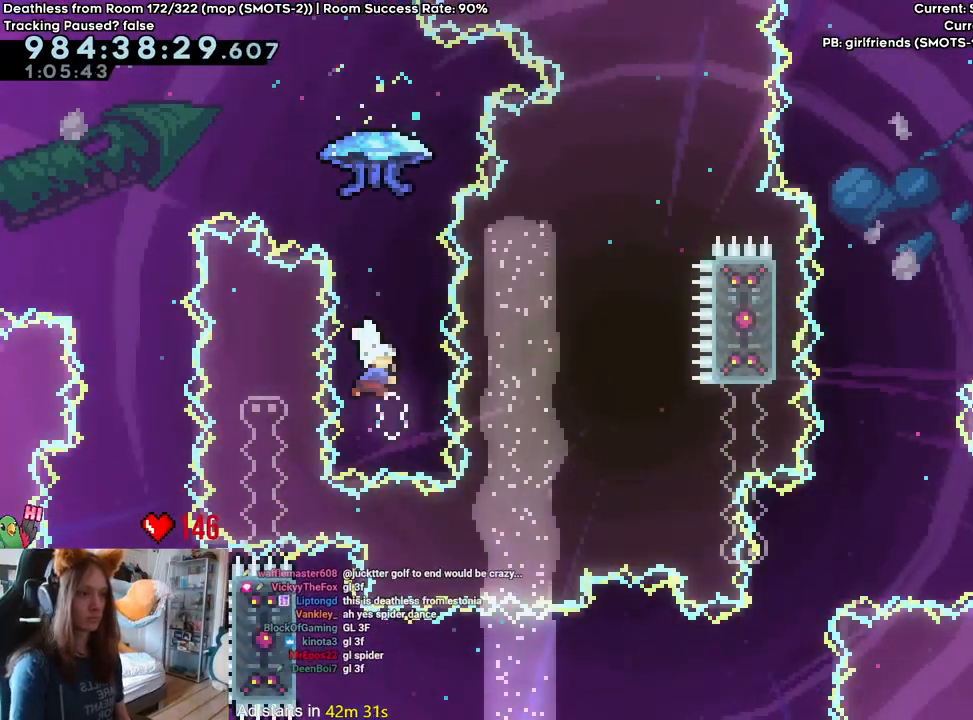
{"dt_ms": 500, "buttons": [], "left_stick": "center", "right_stick": "center", "events": [[50, "Y", "up"], [300, "left_stick", "center"]]}
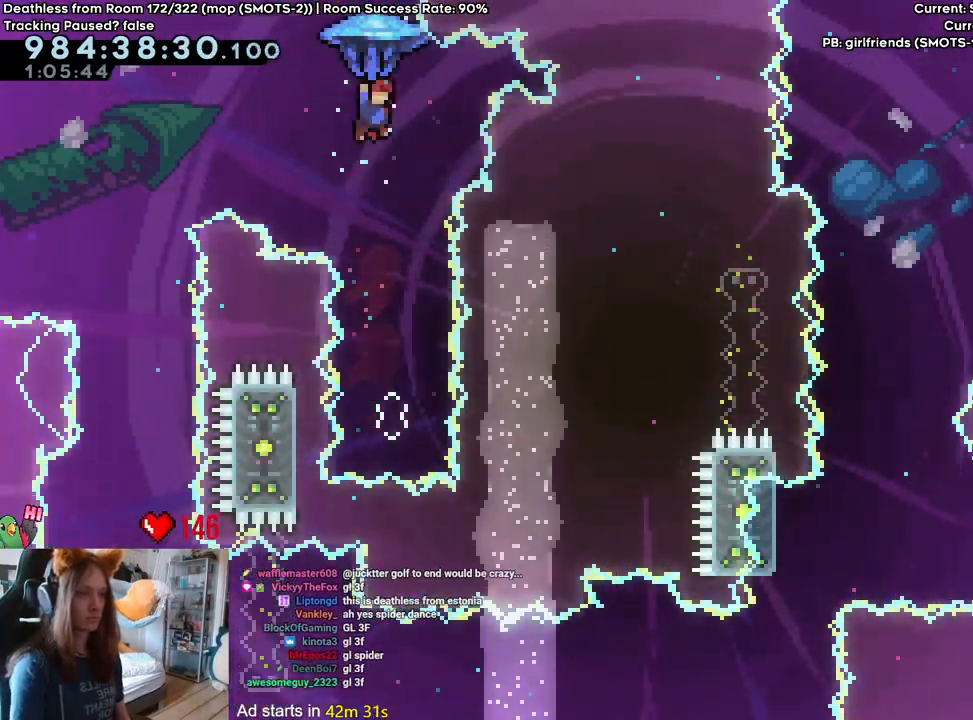
{"dt_ms": 500, "buttons": [], "left_stick": "center", "right_stick": "center", "events": []}
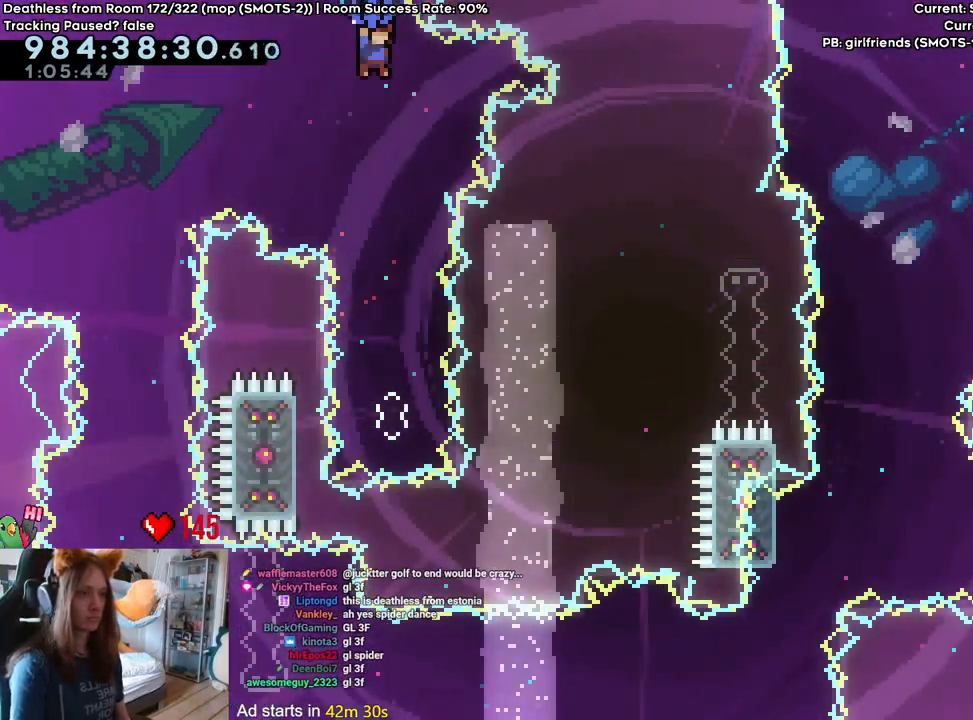
{"dt_ms": 500, "buttons": [], "left_stick": "center", "right_stick": "center", "events": []}
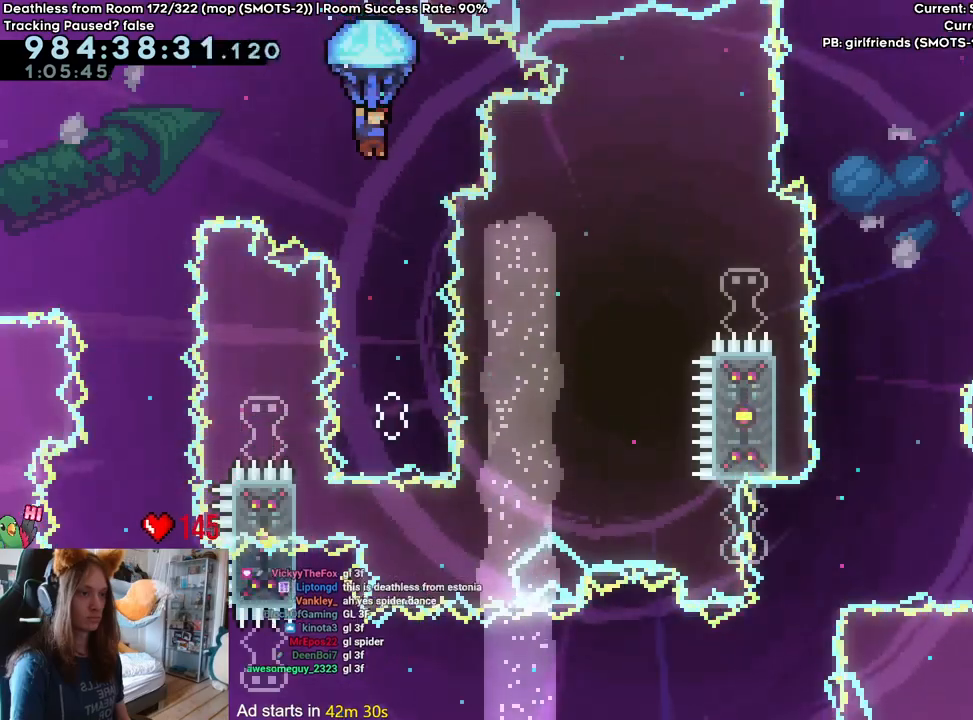
{"dt_ms": 500, "buttons": [], "left_stick": "down", "right_stick": "center", "events": [[417, "left_stick", "down"]]}
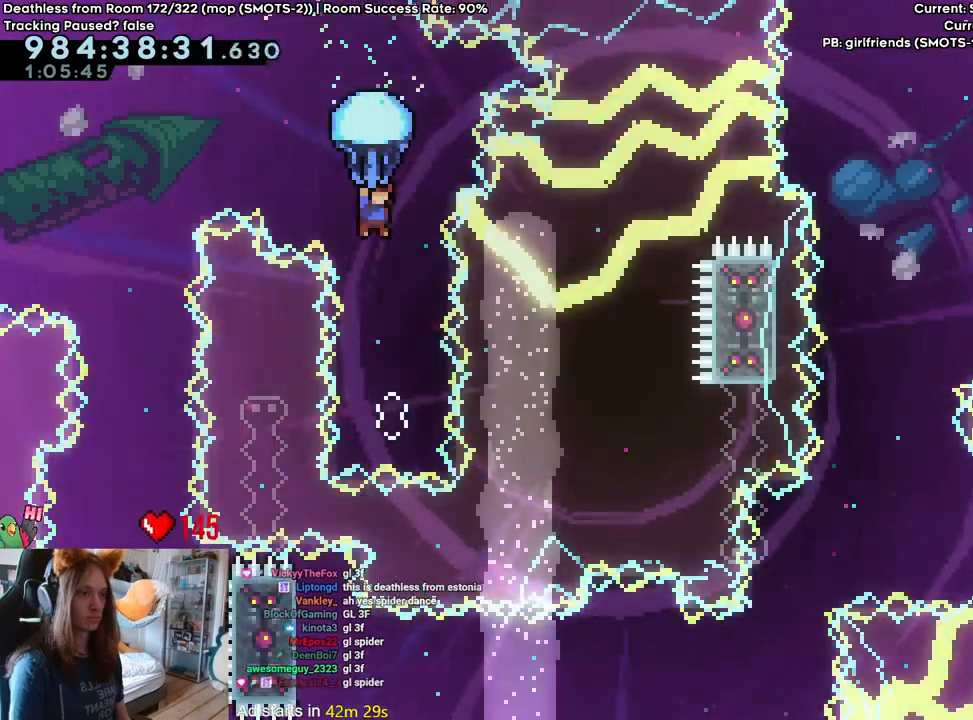
{"dt_ms": 500, "buttons": ["Y"], "left_stick": "up", "right_stick": "center", "events": [[150, "left_stick", "center"], [217, "left_stick", "up"], [383, "Y", "down"]]}
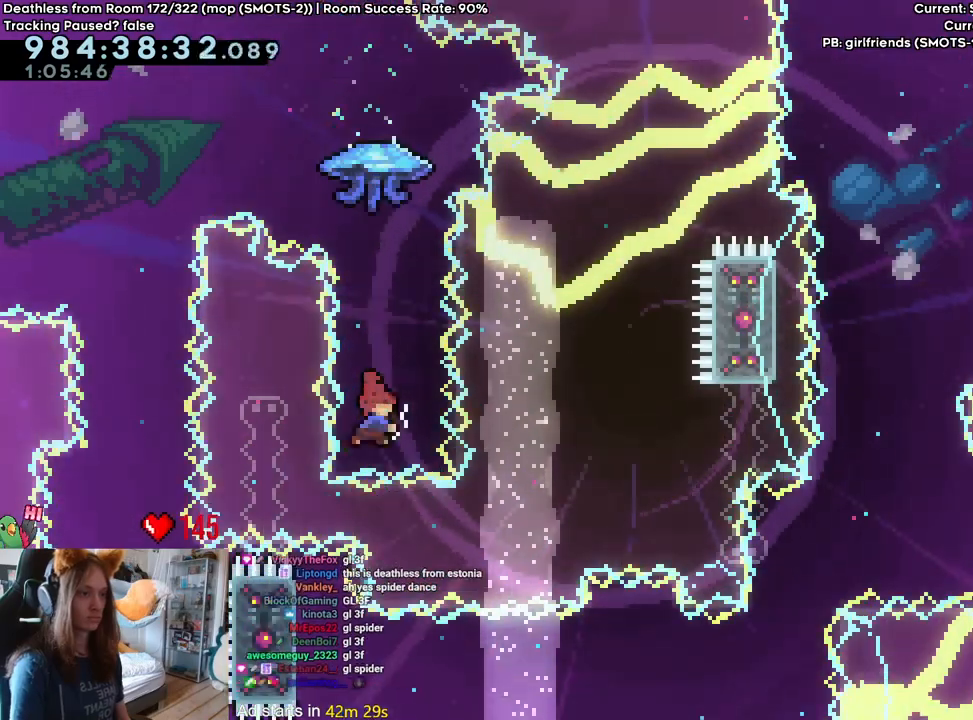
{"dt_ms": 500, "buttons": [], "left_stick": "up", "right_stick": "center", "events": [[50, "Y", "up"]]}
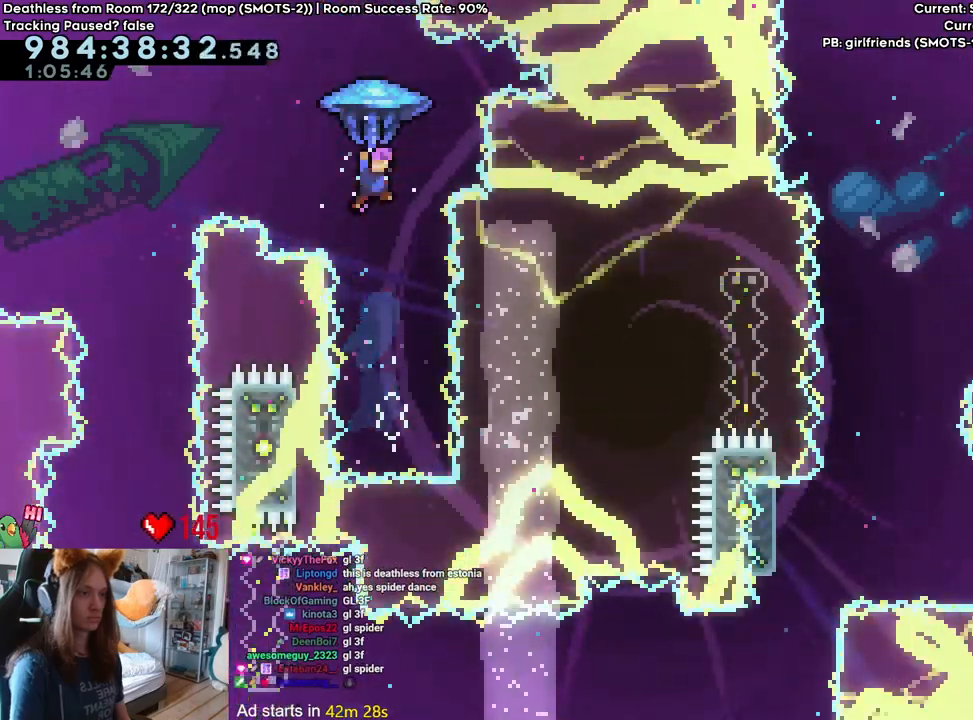
{"dt_ms": 500, "buttons": [], "left_stick": "up", "right_stick": "center", "events": []}
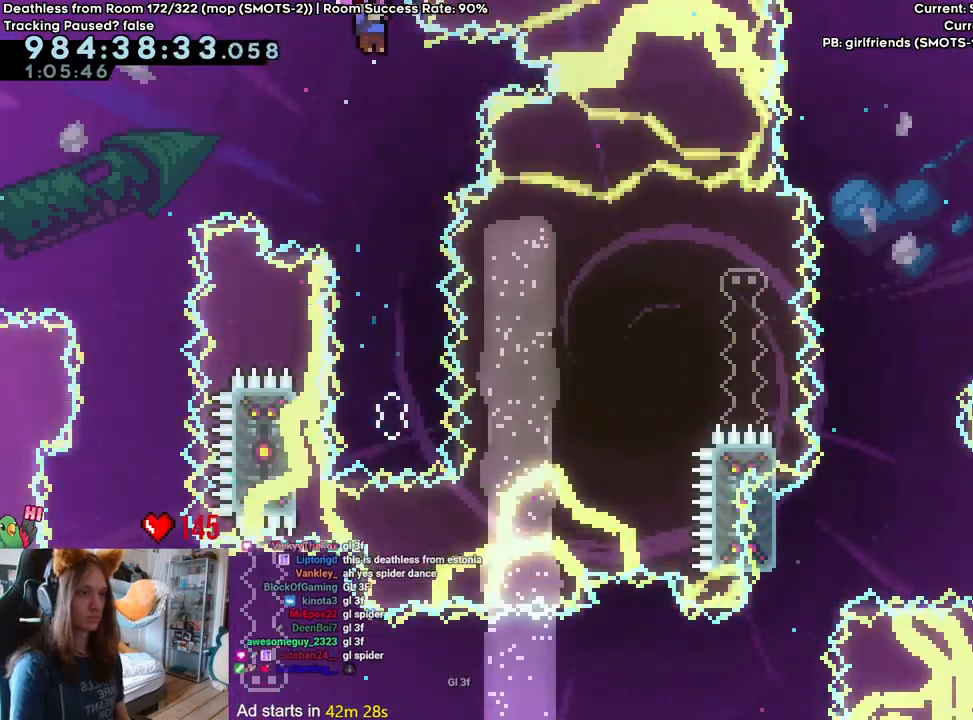
{"dt_ms": 500, "buttons": [], "left_stick": "up", "right_stick": "center", "events": []}
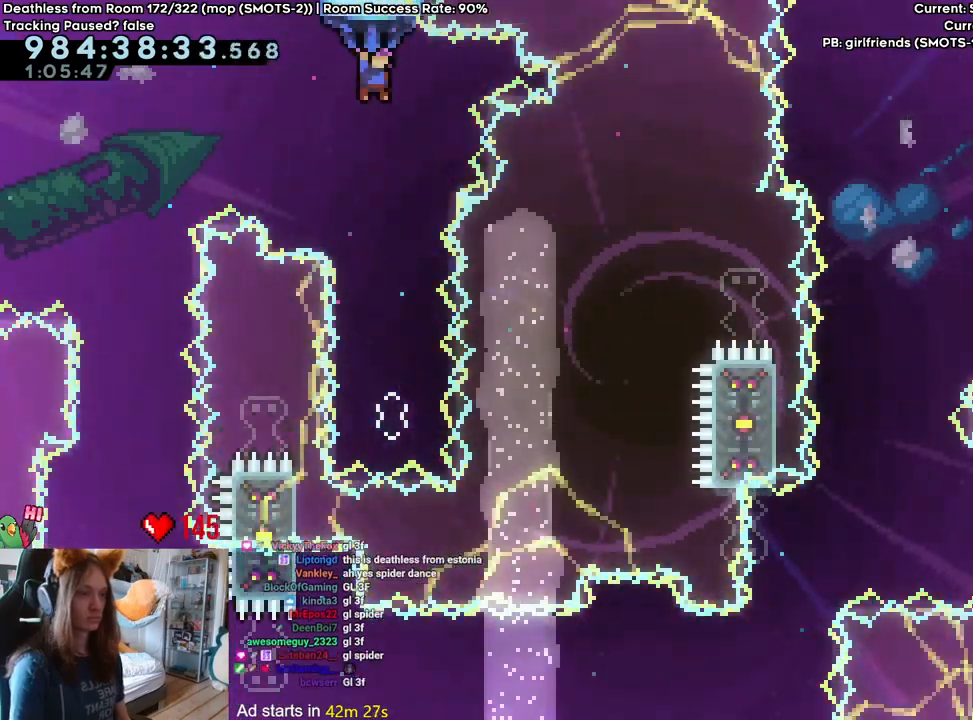
{"dt_ms": 500, "buttons": [], "left_stick": "up", "right_stick": "center"}
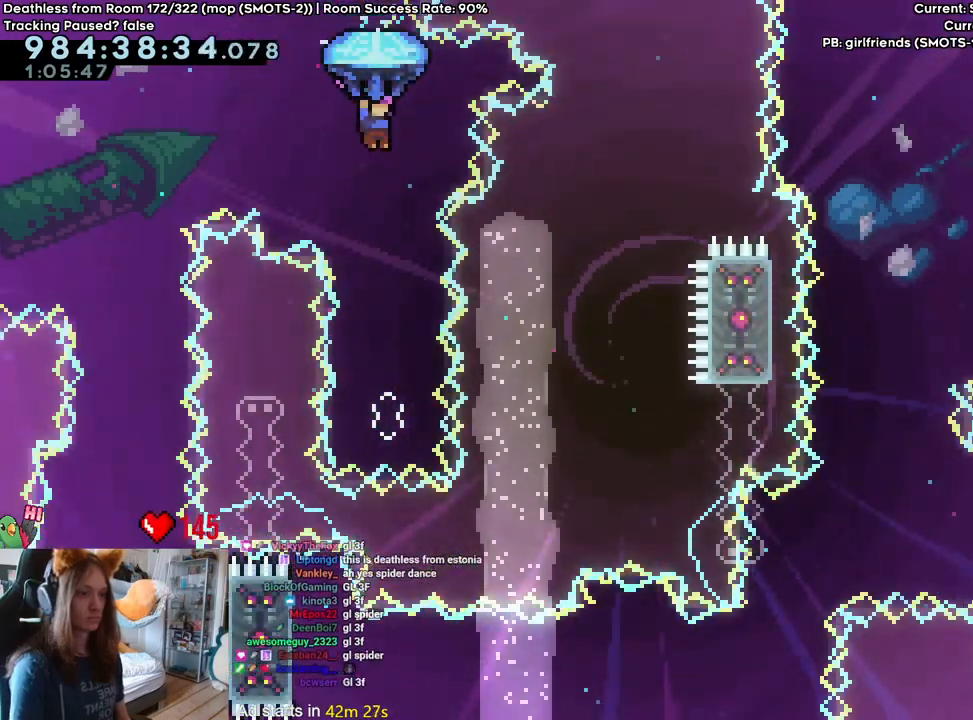
{"dt_ms": 500, "buttons": [], "left_stick": "center", "right_stick": "center", "events": [[117, "DPAD_UP", "down"], [217, "DPAD_UP", "up"], [417, "DPAD_UP", "down"], [417, "left_stick", "center"], [500, "DPAD_UP", "up"]]}
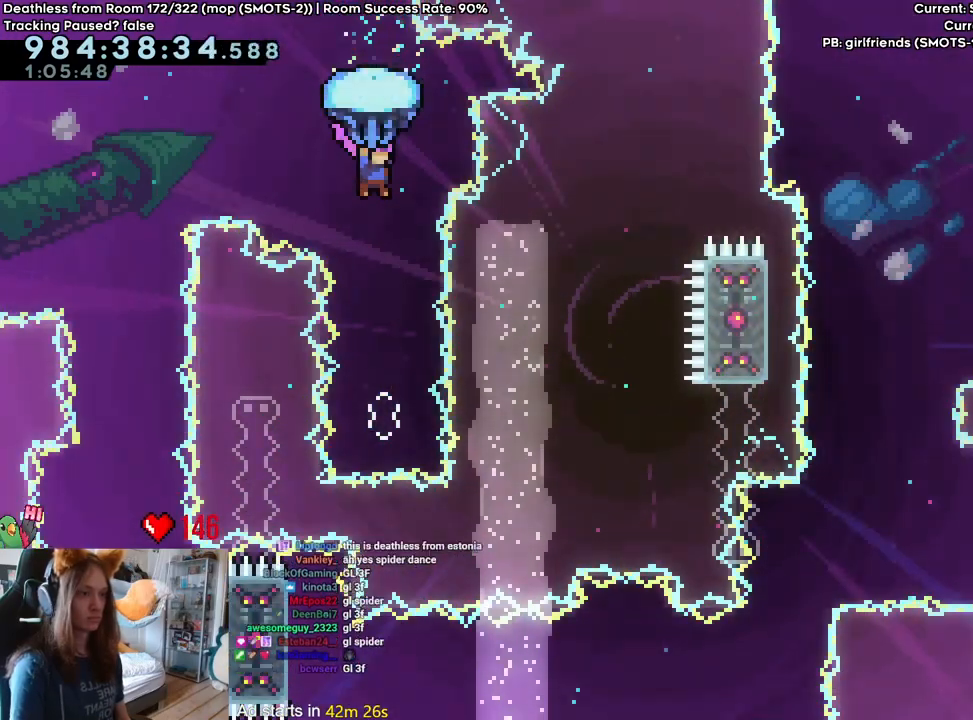
{"dt_ms": 500, "buttons": [], "left_stick": "center", "right_stick": "center", "events": [[317, "DPAD_UP", "down"], [433, "DPAD_UP", "up"]]}
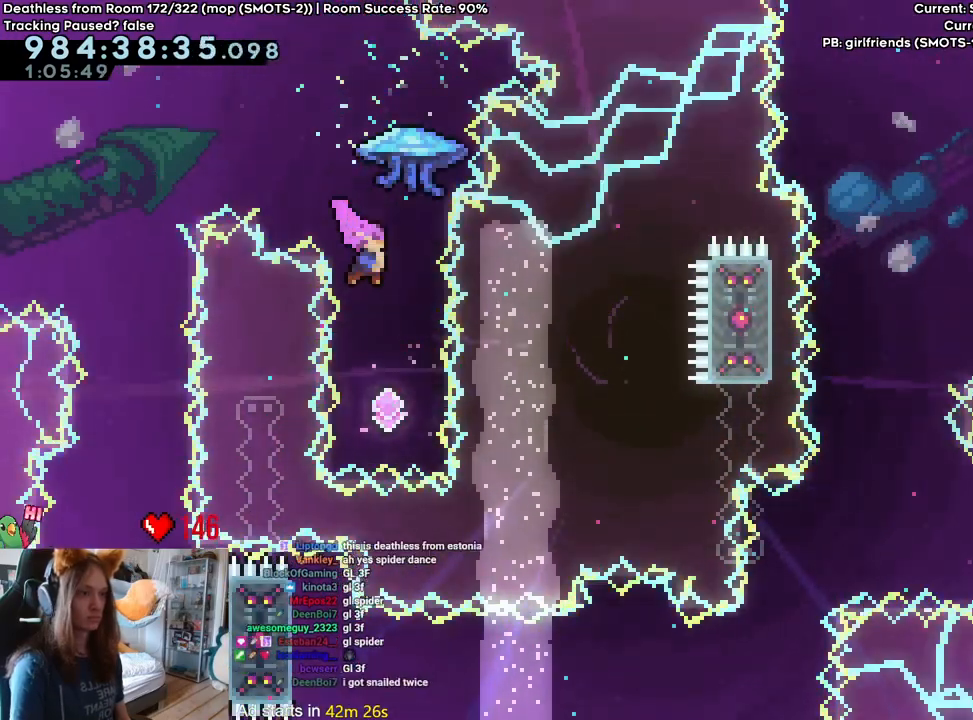
{"dt_ms": 500, "buttons": [], "left_stick": "up", "right_stick": "center", "events": [[83, "DPAD_UP", "down"], [100, "left_stick", "up"], [133, "DPAD_UP", "up"], [283, "Y", "down"], [417, "Y", "up"]]}
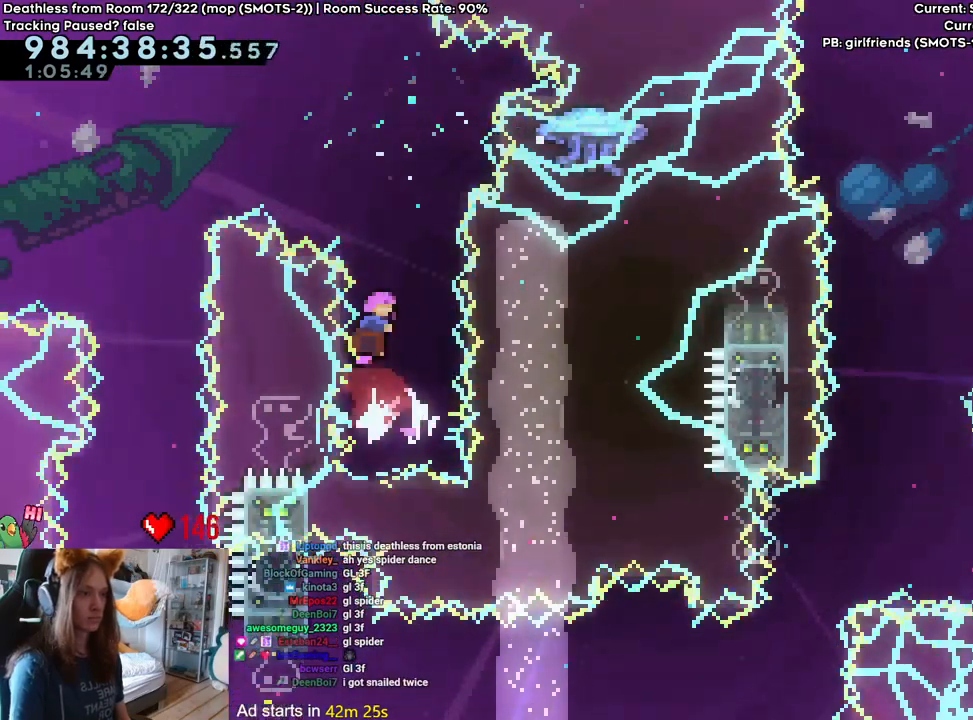
{"dt_ms": 1000, "buttons": [], "left_stick": "down", "right_stick": "center", "events": [[50, "left_stick", "up-left"], [100, "Y", "down"], [233, "Y", "up"], [550, "left_stick", "center"], [917, "left_stick", "down"]]}
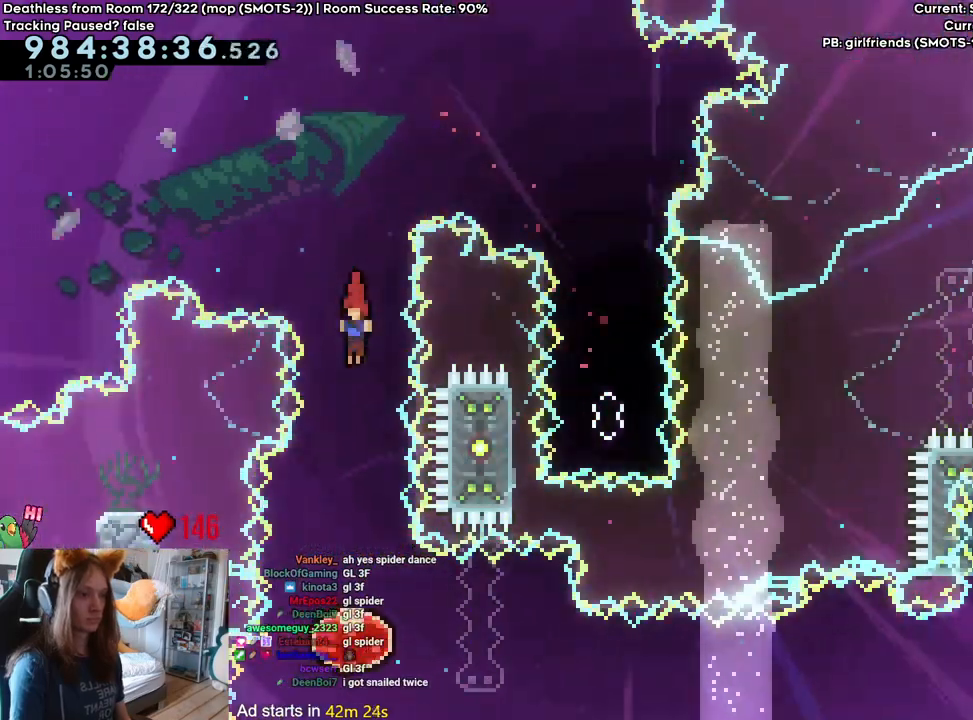
{"dt_ms": 500, "buttons": [], "left_stick": "right", "right_stick": "center"}
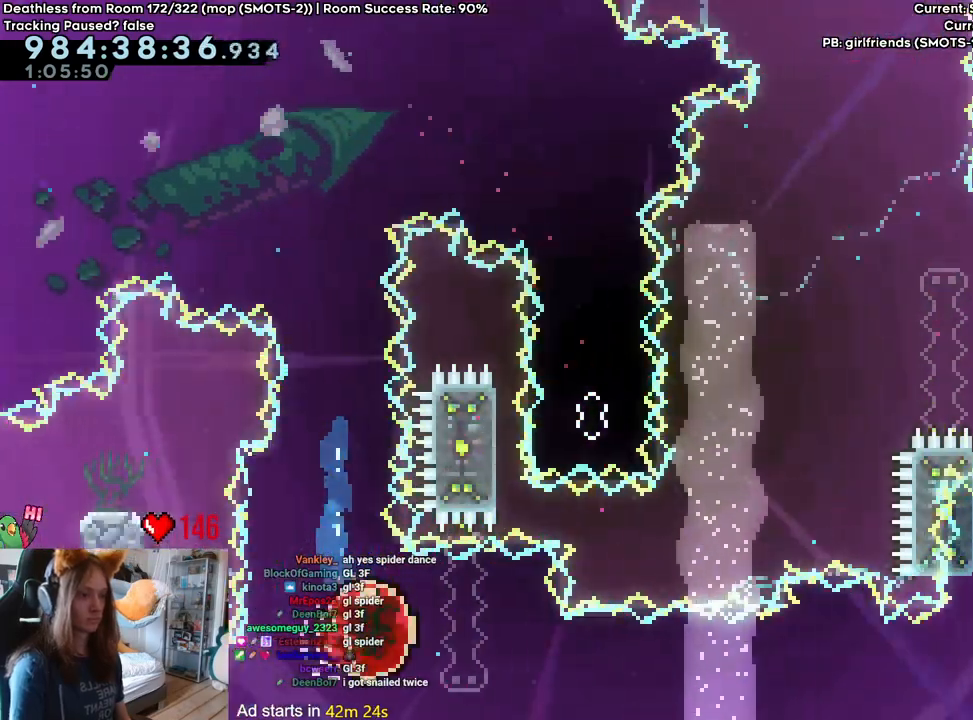
{"dt_ms": 500, "buttons": [], "left_stick": "right", "right_stick": "center", "events": []}
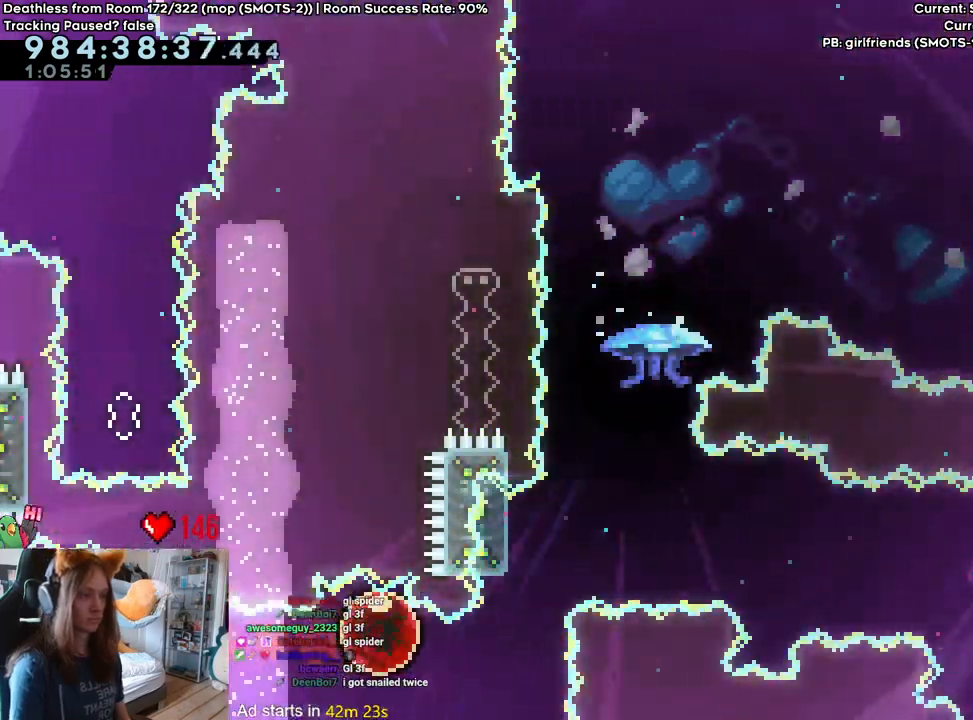
{"dt_ms": 500, "buttons": ["B"], "left_stick": "up-right", "right_stick": "center", "events": [[83, "left_stick", "up"], [100, "Y", "down"], [233, "Y", "up"], [267, "B", "down"], [300, "left_stick", "center"], [433, "left_stick", "up-right"]]}